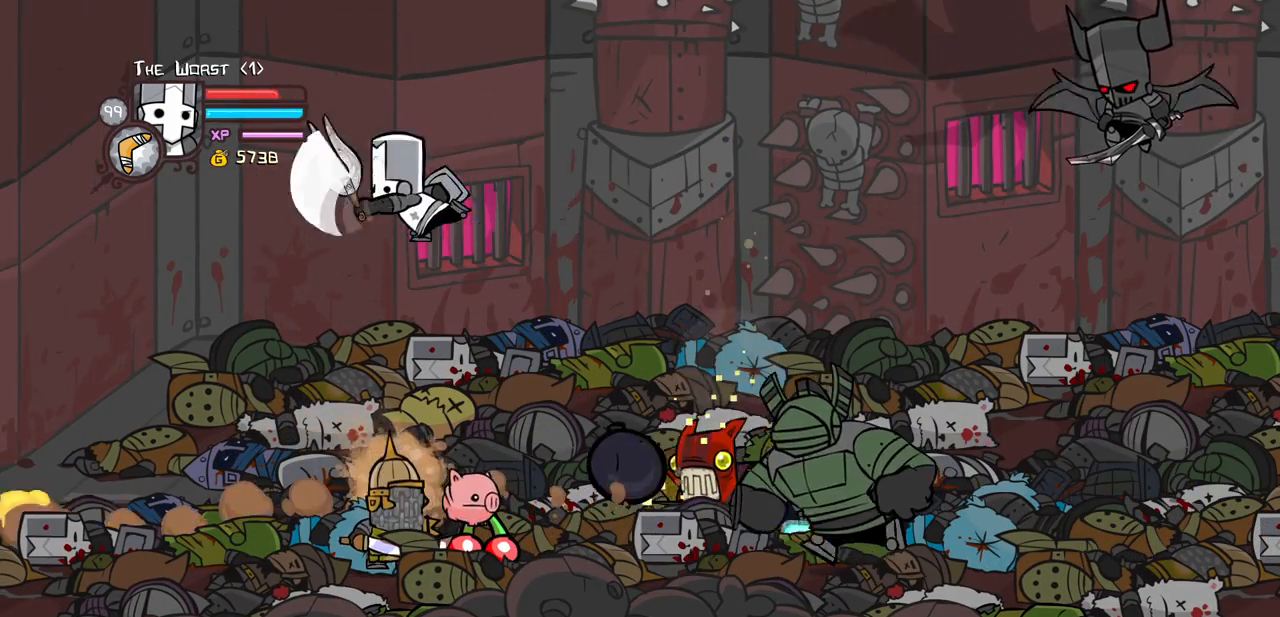
Gameplay with keyboard; each line is a JSON object with the keys held at the frame after it. "events" lists presses ("down") and releases ("up") of "block", "down", "heavy", "item", "iteml", "itemr", "jump", "left", "light", "magic", "right" and "up" between this image and that frame as [ms after this image, input, new state], when the widget could be followed in between. No other keys are recorded. Mouse input is not recorded. Key names are as the overlay labels them; some are game actions (e.g. jump) rather than physical keys.
{"keys": ["right"], "events": [[67, "heavy", "up"], [117, "right", "down"], [167, "left", "up"], [200, "item", "down"], [250, "right", "up"], [400, "item", "up"], [400, "right", "down"]]}
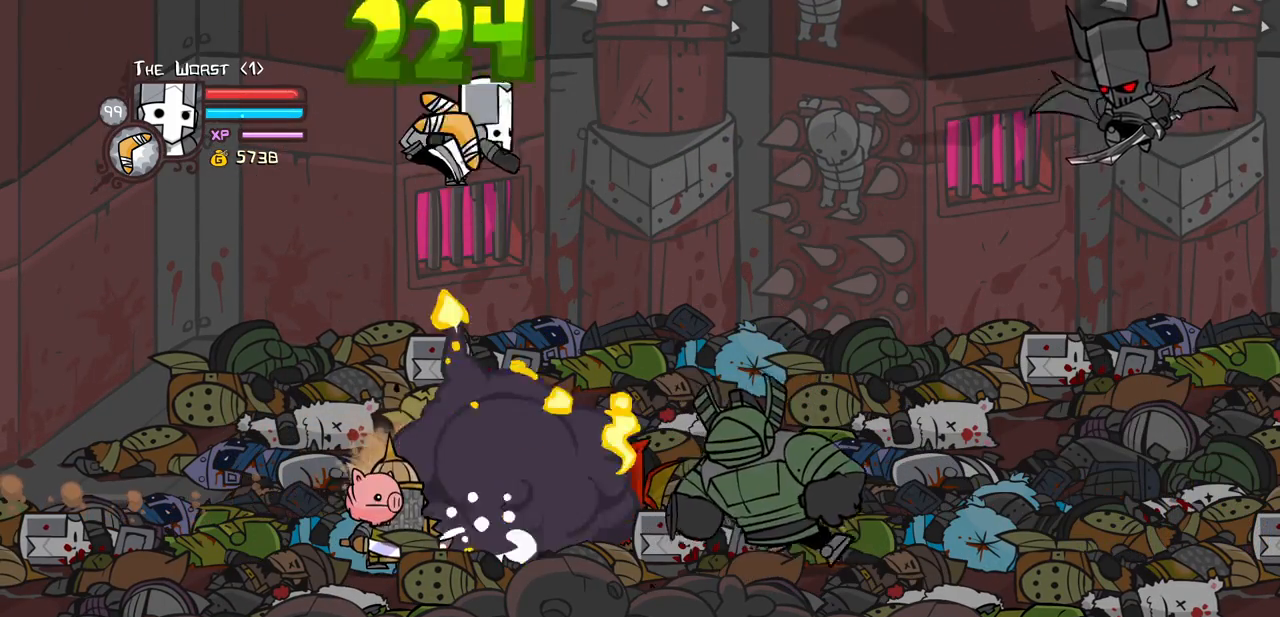
{"keys": ["down", "right"], "events": [[217, "down", "down"]]}
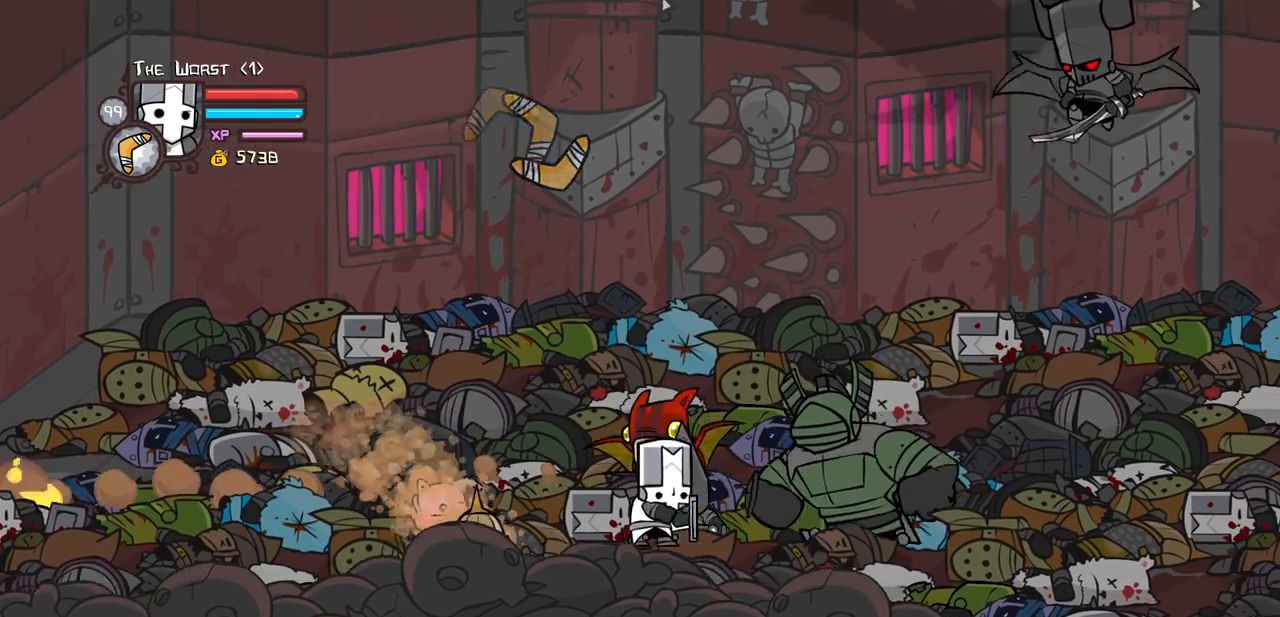
{"keys": ["right", "up"], "events": [[233, "down", "up"], [283, "up", "down"]]}
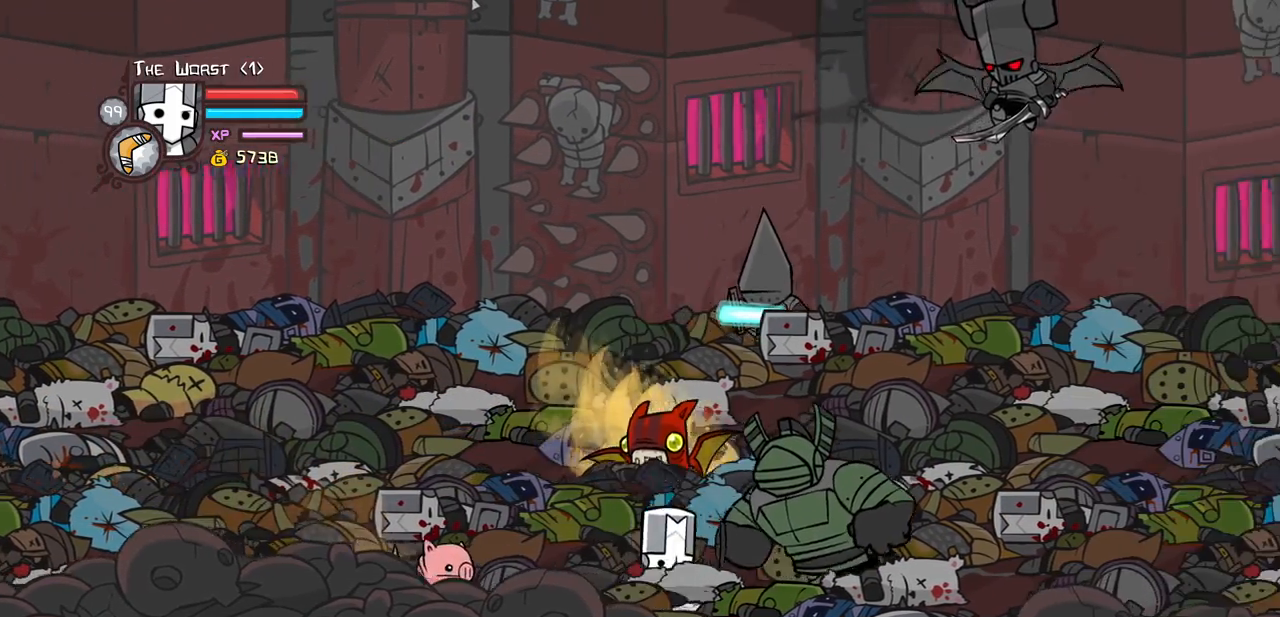
{"keys": ["light"], "events": [[67, "left", "down"], [67, "right", "up"], [250, "left", "up"], [250, "right", "down"], [300, "jump", "down"], [350, "light", "down"], [433, "jump", "up"], [433, "up", "up"], [483, "right", "up"]]}
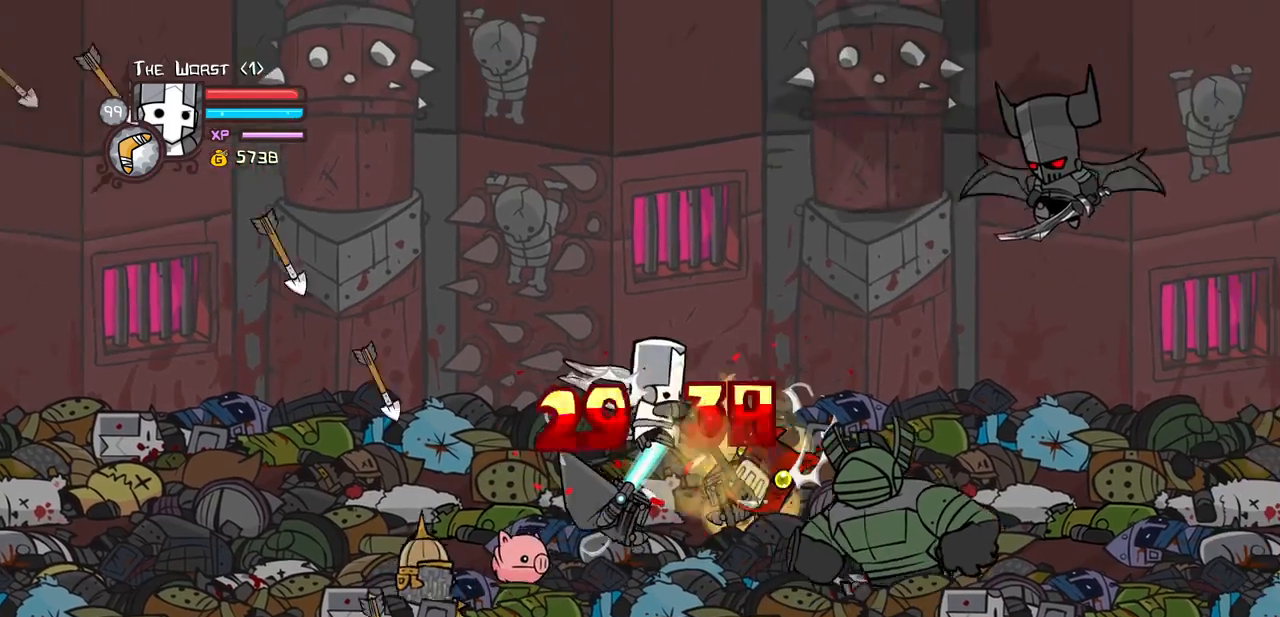
{"keys": ["heavy", "right"], "events": [[33, "light", "up"], [83, "light", "down"], [183, "right", "down"], [217, "heavy", "down"], [267, "light", "up"], [450, "heavy", "up"], [500, "heavy", "down"]]}
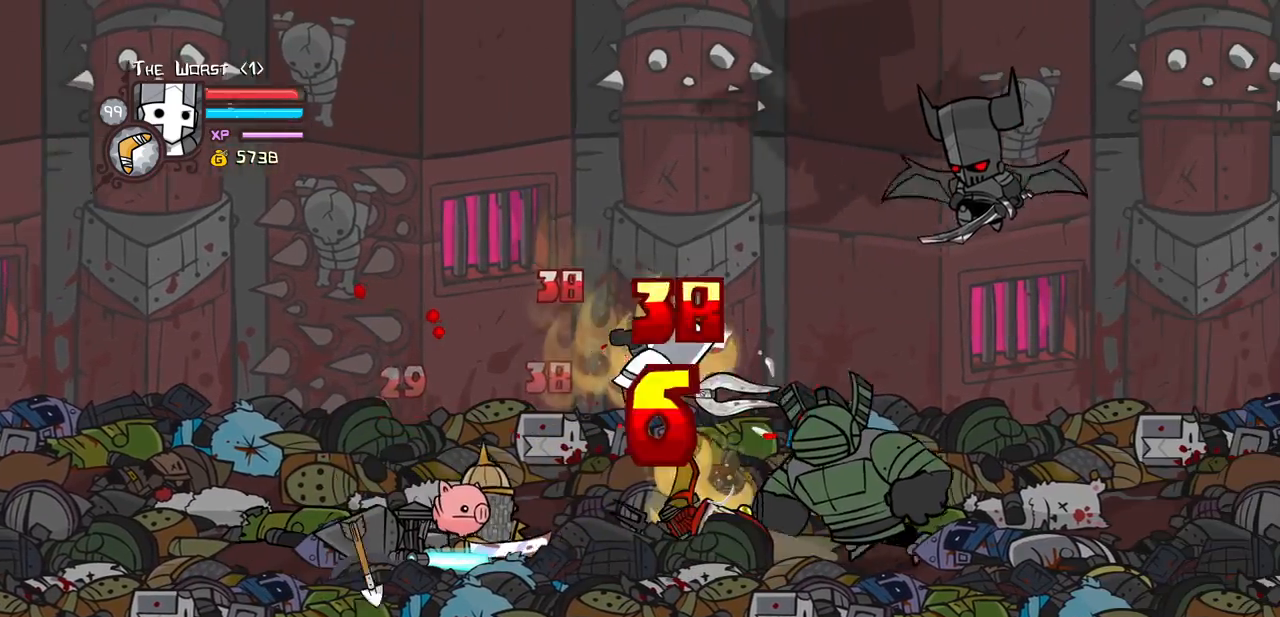
{"keys": ["heavy"], "events": [[183, "left", "down"], [233, "heavy", "up"], [233, "right", "up"], [283, "left", "up"], [283, "light", "down"], [383, "heavy", "down"], [467, "light", "up"]]}
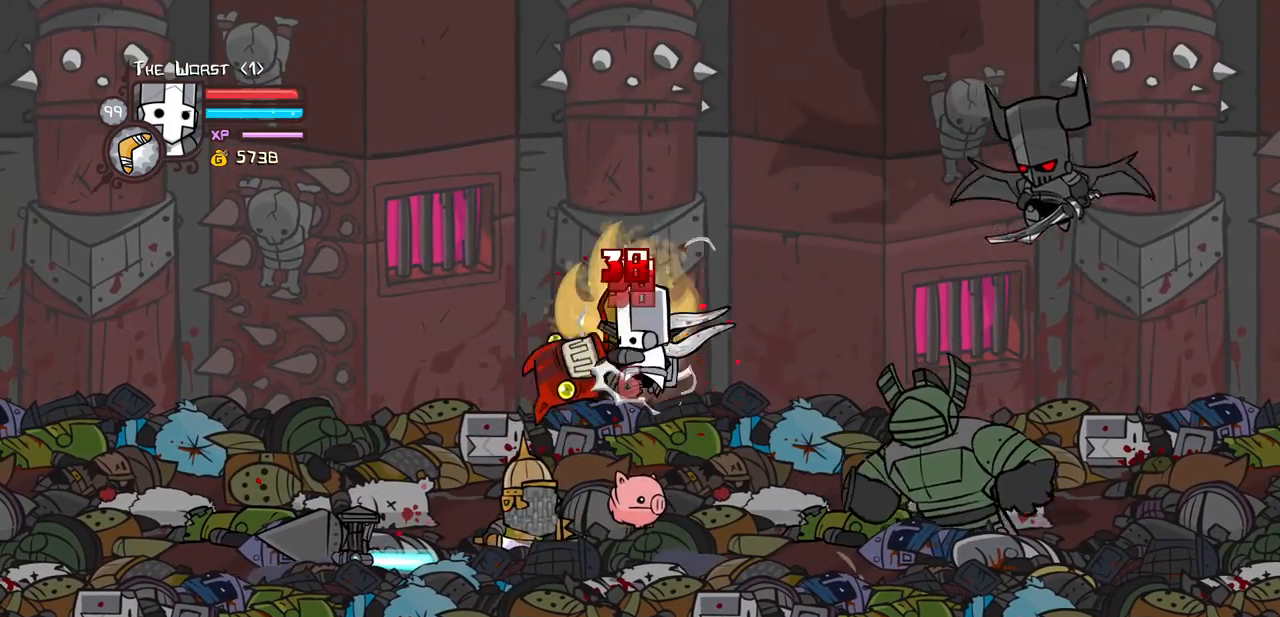
{"keys": ["heavy"], "events": [[150, "heavy", "up"], [200, "heavy", "down"], [400, "heavy", "up"], [483, "heavy", "down"]]}
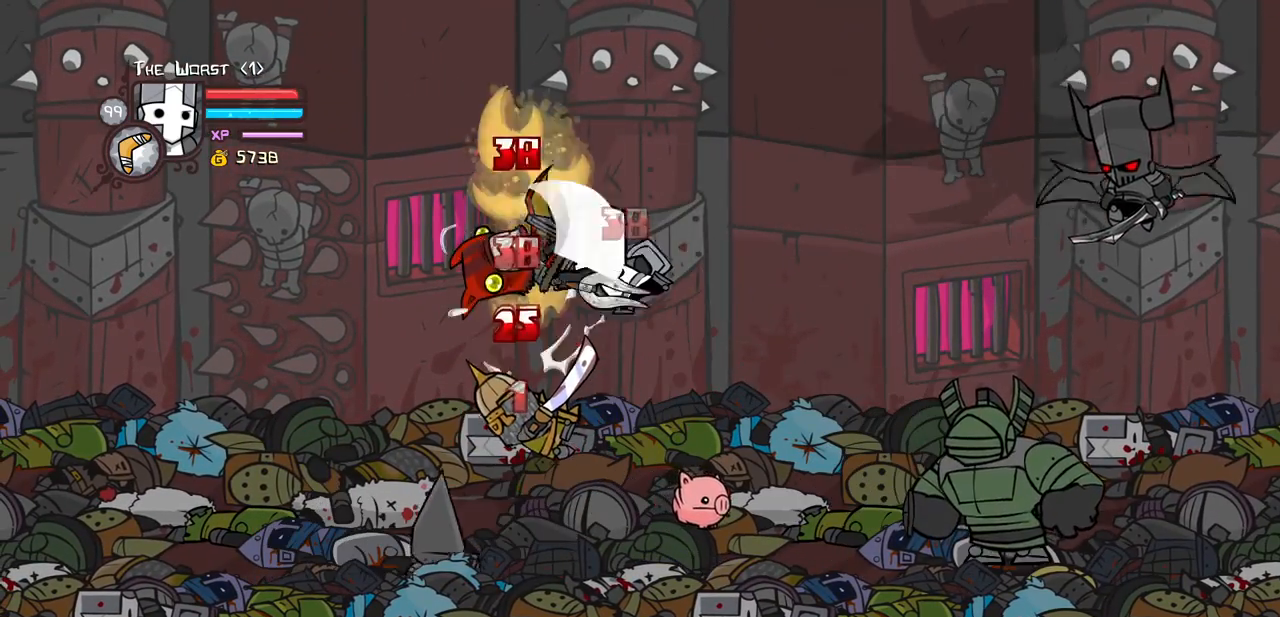
{"keys": ["heavy"], "events": [[83, "left", "down"], [133, "light", "down"], [183, "heavy", "up"], [367, "heavy", "down"], [417, "light", "up"], [500, "left", "up"]]}
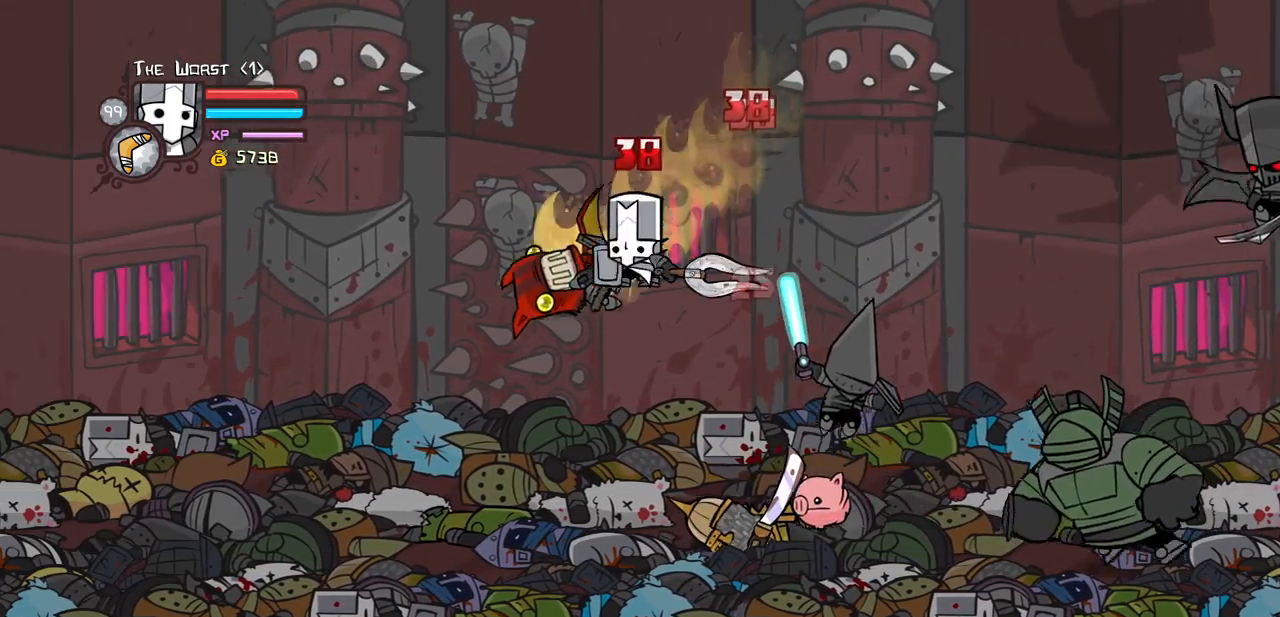
{"keys": ["left", "light"], "events": [[50, "heavy", "up"], [100, "heavy", "down"], [383, "heavy", "up"], [383, "light", "down"], [467, "left", "down"]]}
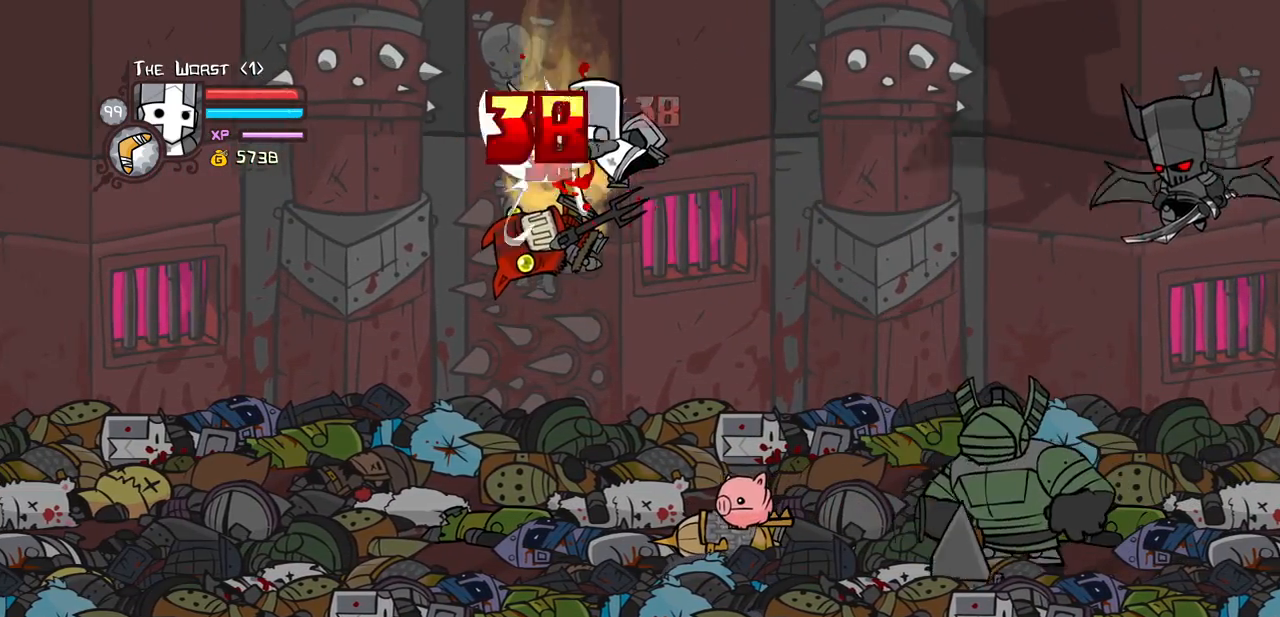
{"keys": [], "events": [[17, "heavy", "down"], [117, "left", "up"], [150, "light", "up"], [400, "heavy", "up"]]}
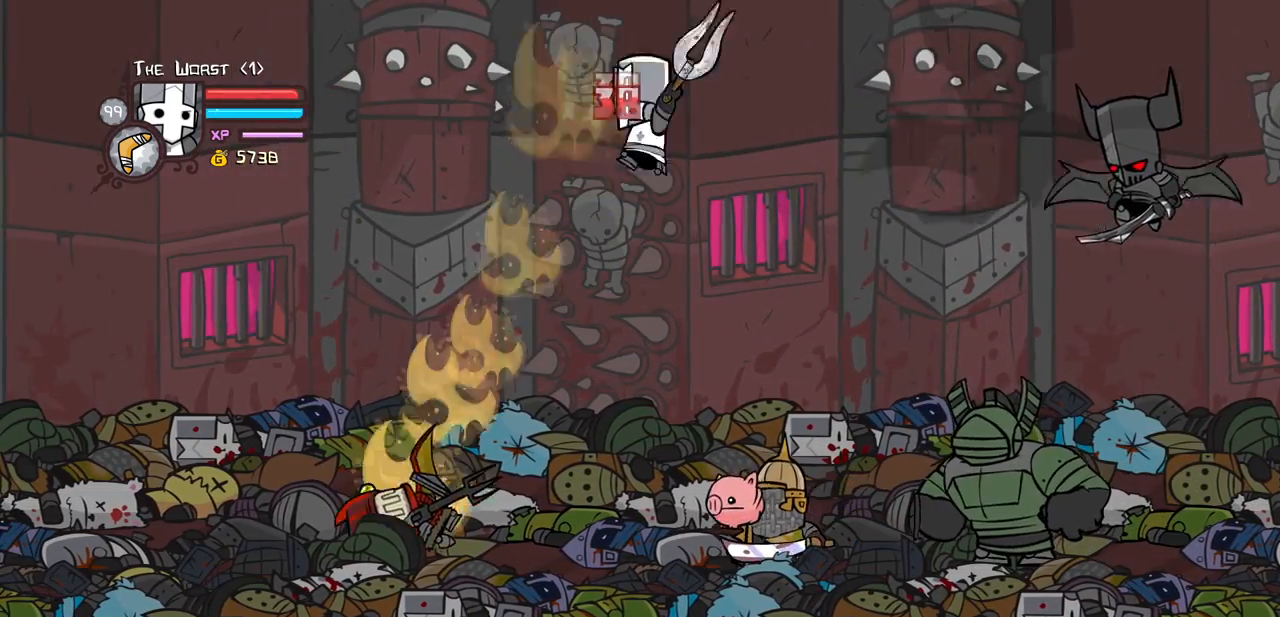
{"keys": ["left", "light"], "events": [[83, "left", "down"], [83, "light", "down"], [183, "heavy", "down"], [267, "light", "up"], [417, "light", "down"], [450, "heavy", "up"]]}
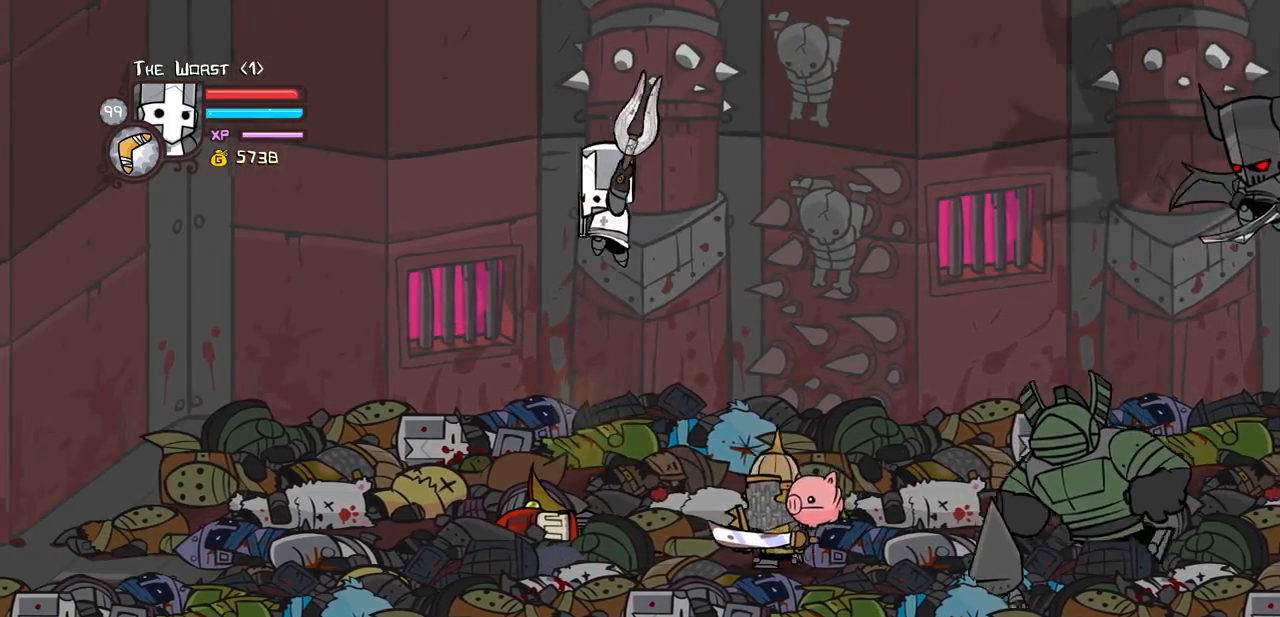
{"keys": ["heavy", "magic", "right"], "events": [[233, "light", "up"], [333, "magic", "down"], [333, "right", "down"], [383, "heavy", "down"], [417, "left", "up"]]}
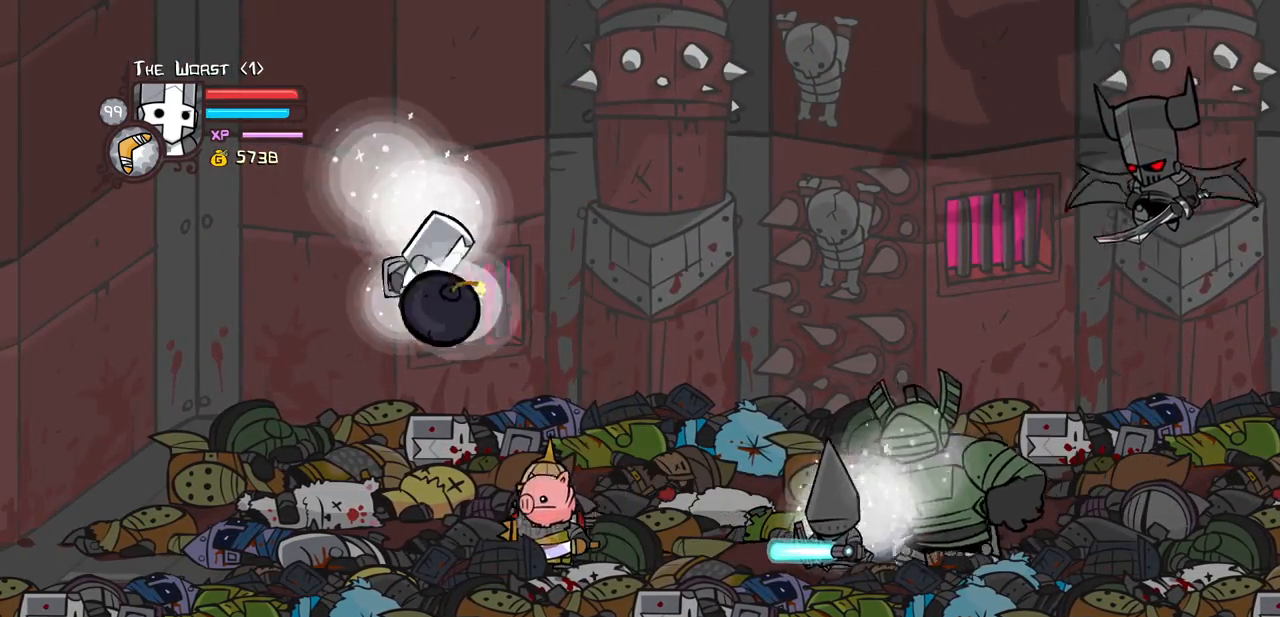
{"keys": ["right"], "events": [[67, "heavy", "up"], [67, "magic", "up"], [300, "down", "down"], [483, "down", "up"]]}
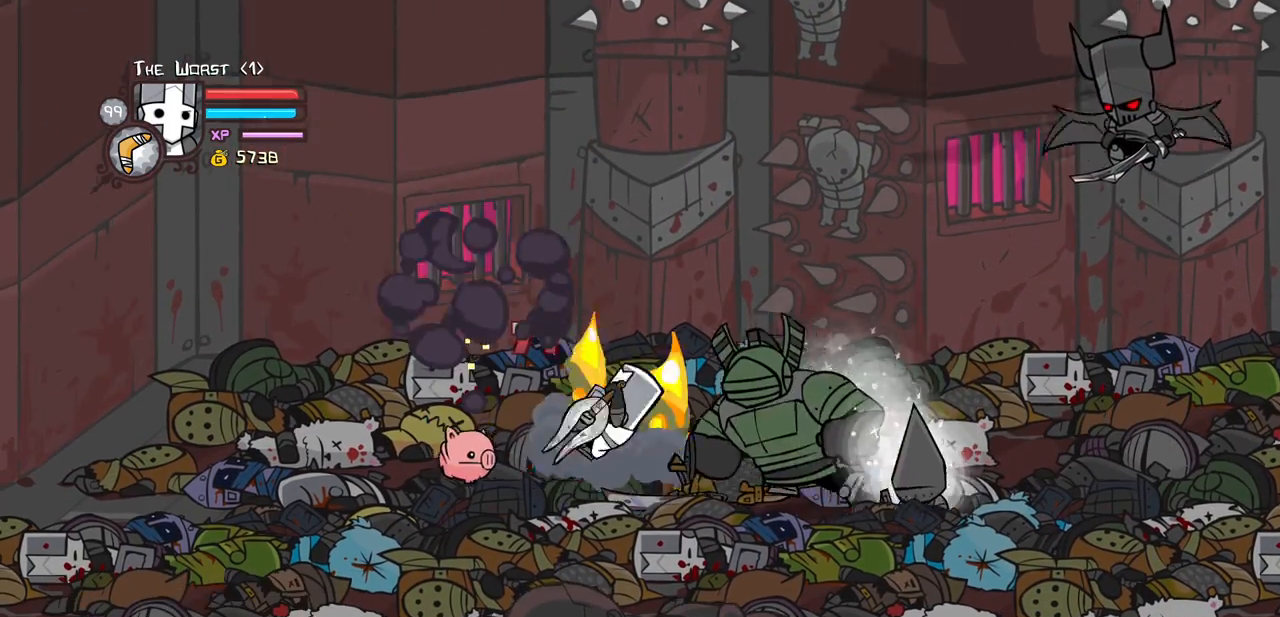
{"keys": ["left"], "events": [[33, "left", "down"], [133, "right", "up"]]}
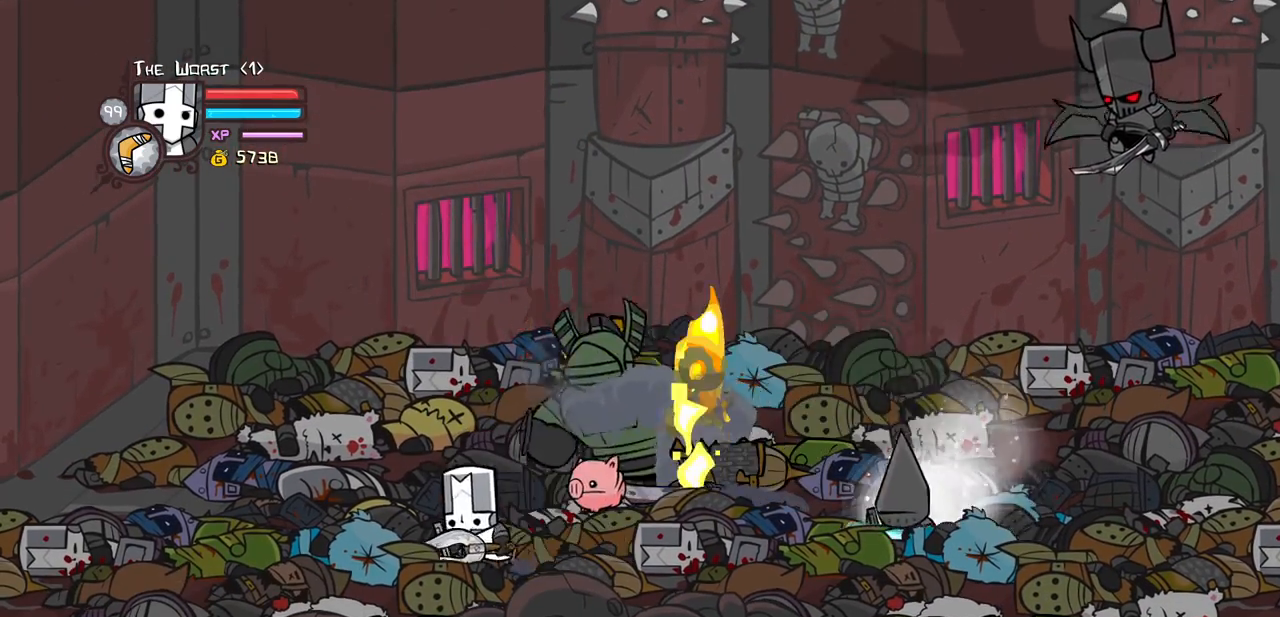
{"keys": ["right", "up"], "events": [[100, "right", "down"], [150, "left", "up"], [333, "up", "down"]]}
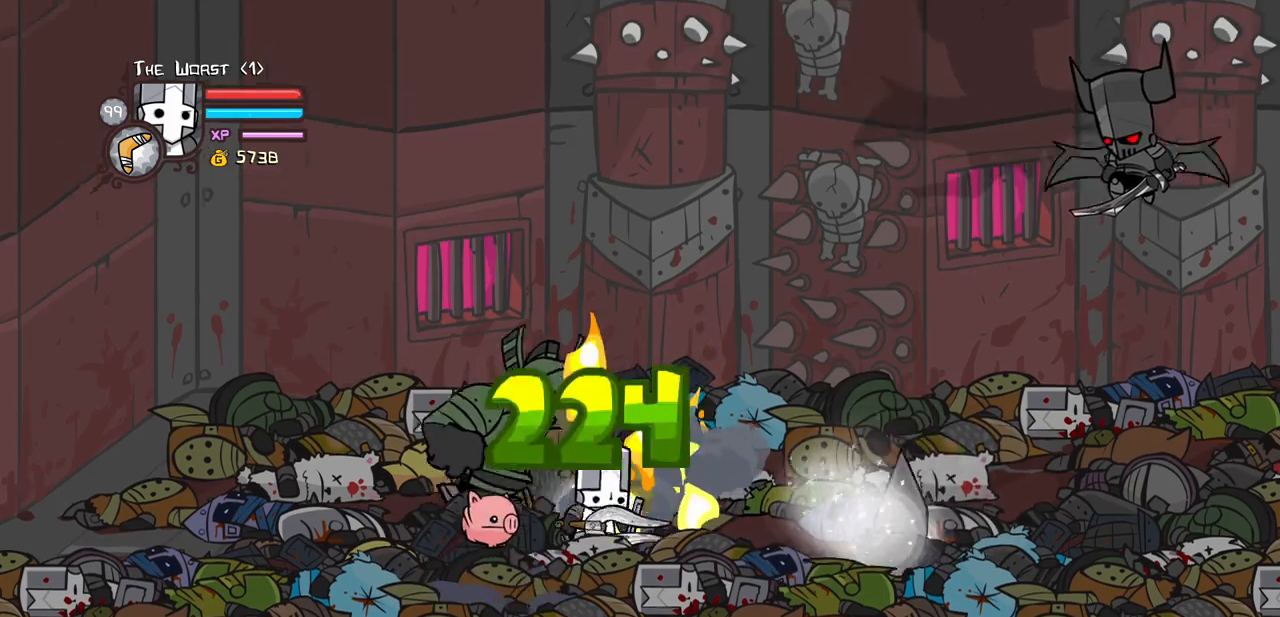
{"keys": ["down", "right"], "events": [[67, "right", "up"], [117, "right", "down"], [400, "down", "down"], [400, "up", "up"]]}
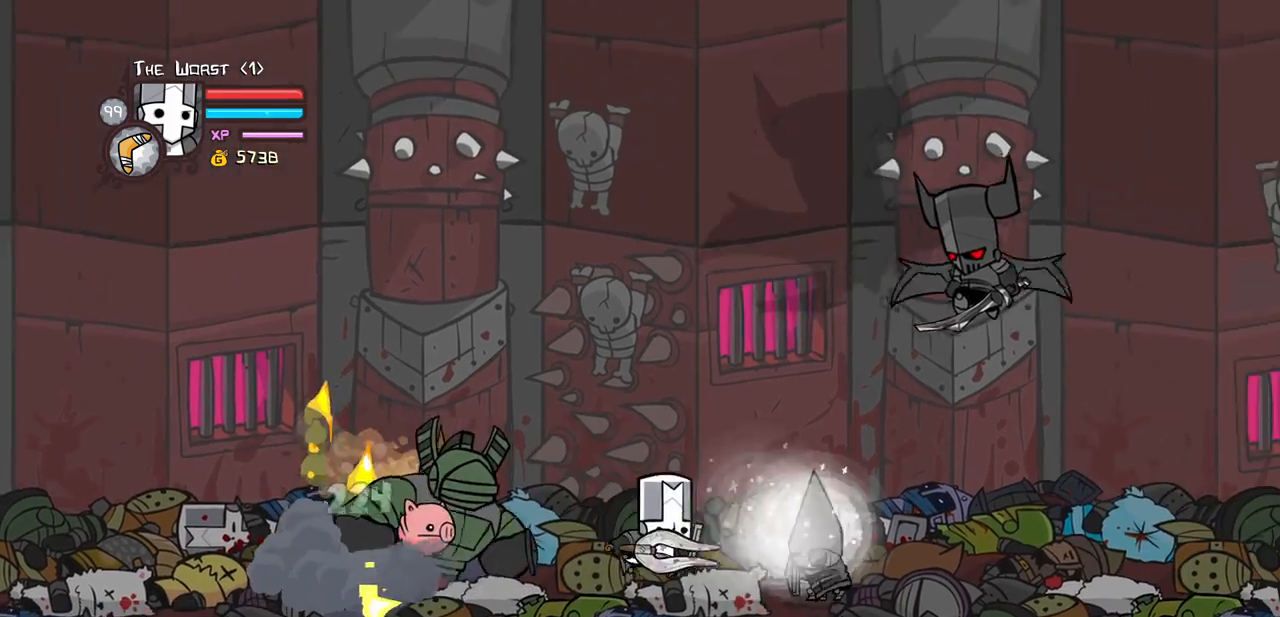
{"keys": ["right"], "events": [[500, "down", "up"]]}
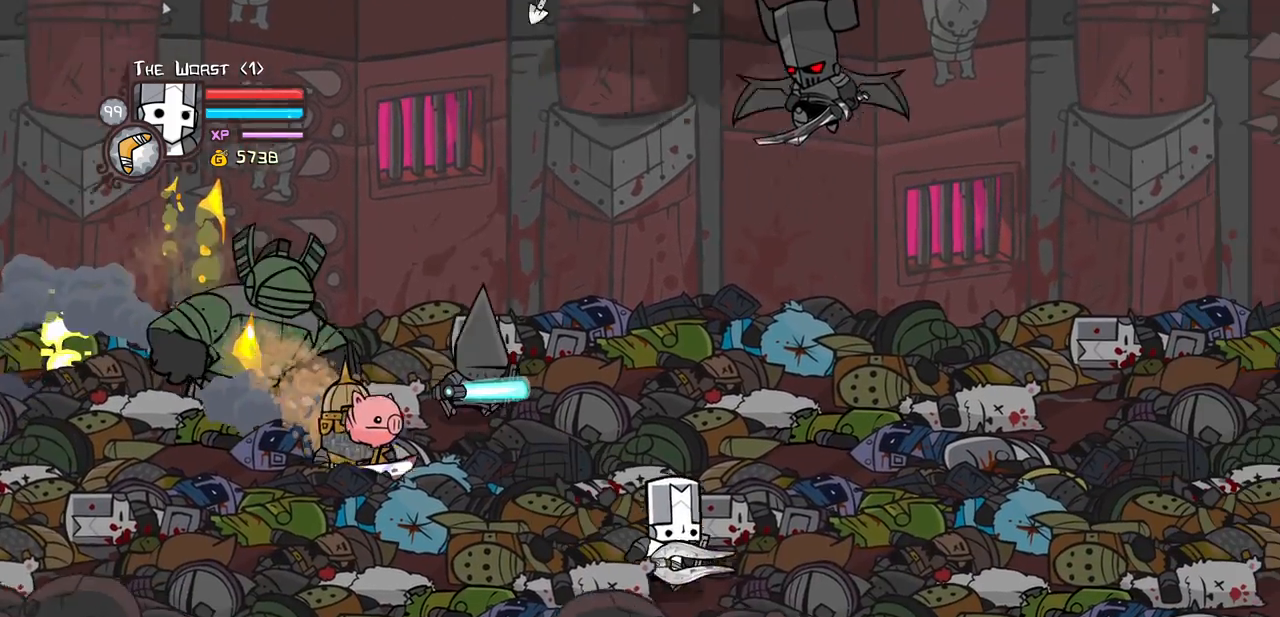
{"keys": ["right"], "events": []}
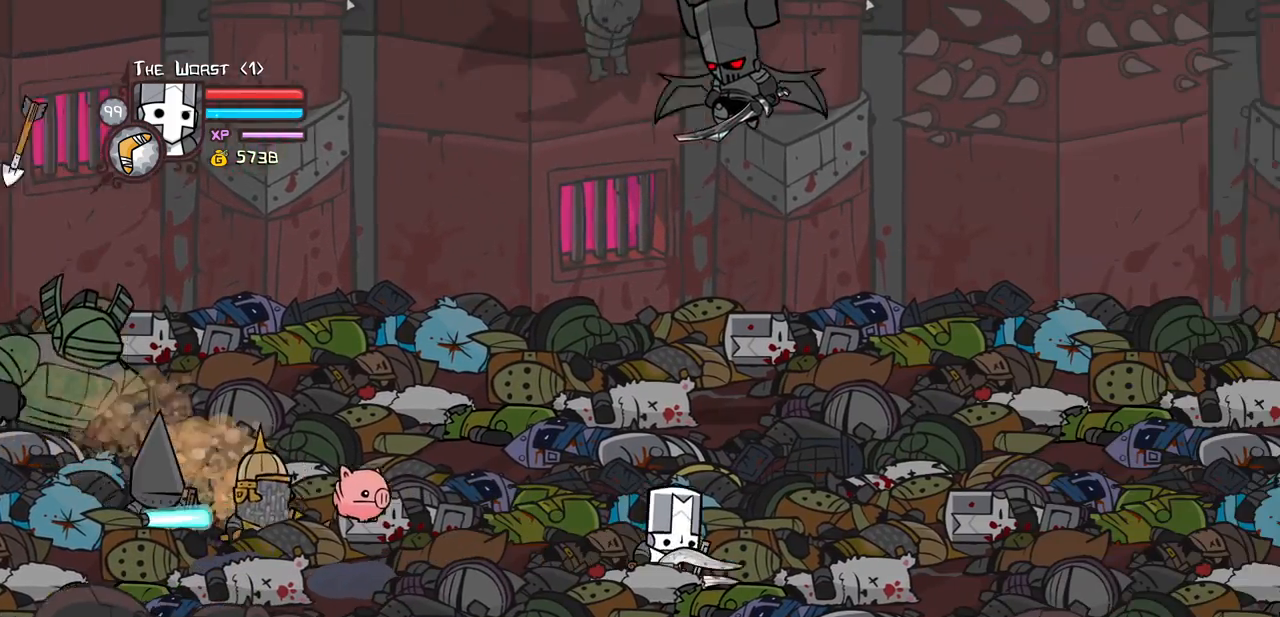
{"keys": ["heavy", "jump", "left"], "events": [[200, "left", "down"], [250, "right", "up"], [400, "jump", "down"], [433, "heavy", "down"]]}
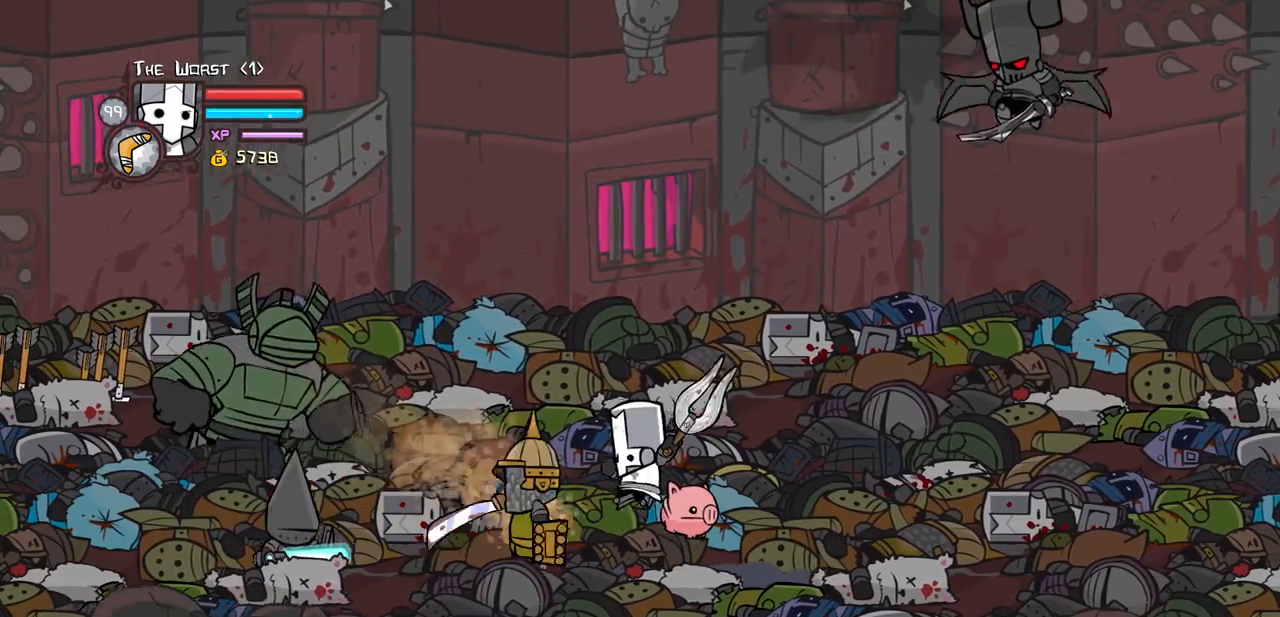
{"keys": ["light"], "events": [[83, "jump", "up"], [183, "heavy", "up"], [217, "heavy", "down"], [217, "left", "up"], [400, "heavy", "up"], [500, "light", "down"]]}
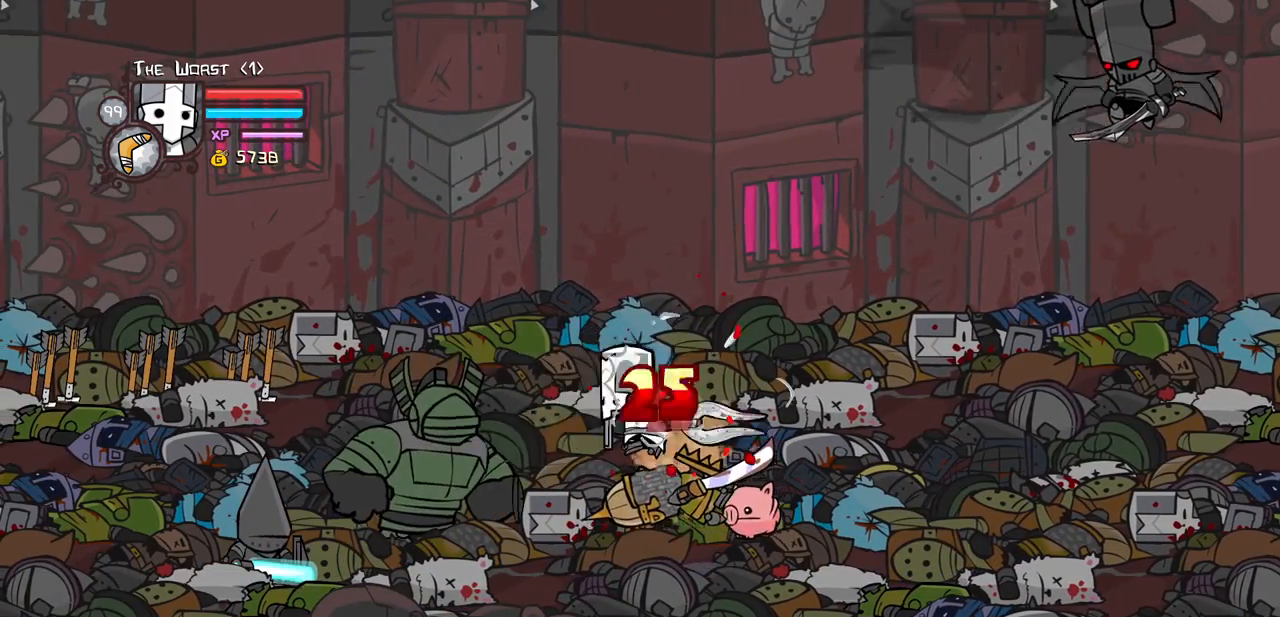
{"keys": [], "events": [[100, "heavy", "down"], [183, "light", "up"], [383, "heavy", "up"]]}
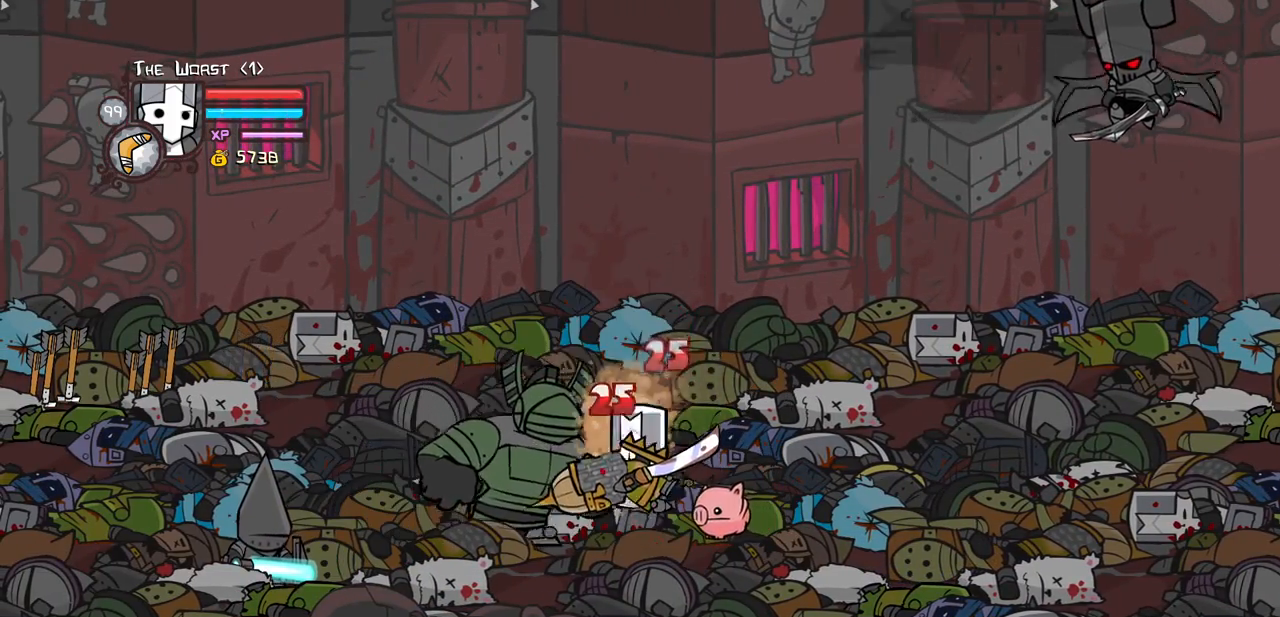
{"keys": ["down", "left"], "events": [[17, "light", "down"], [67, "left", "down"], [167, "light", "up"], [300, "down", "down"]]}
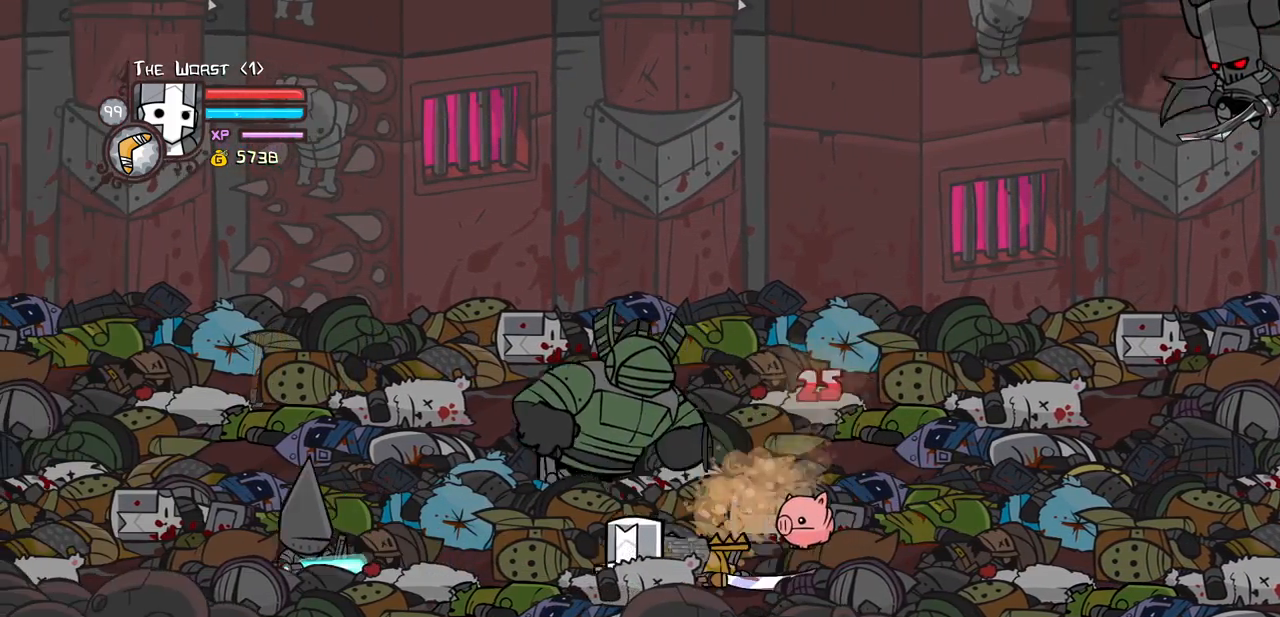
{"keys": ["left", "up"], "events": [[167, "down", "up"], [450, "up", "down"]]}
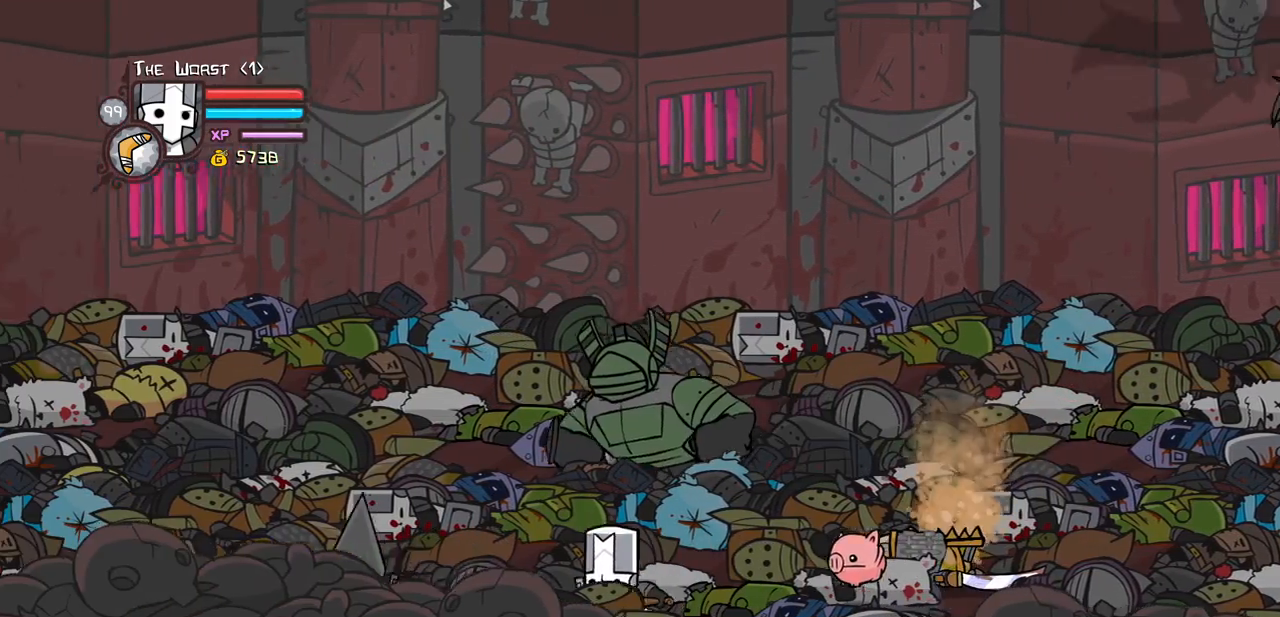
{"keys": ["heavy", "left"], "events": [[183, "up", "up"], [233, "jump", "down"], [283, "heavy", "down"], [433, "jump", "up"]]}
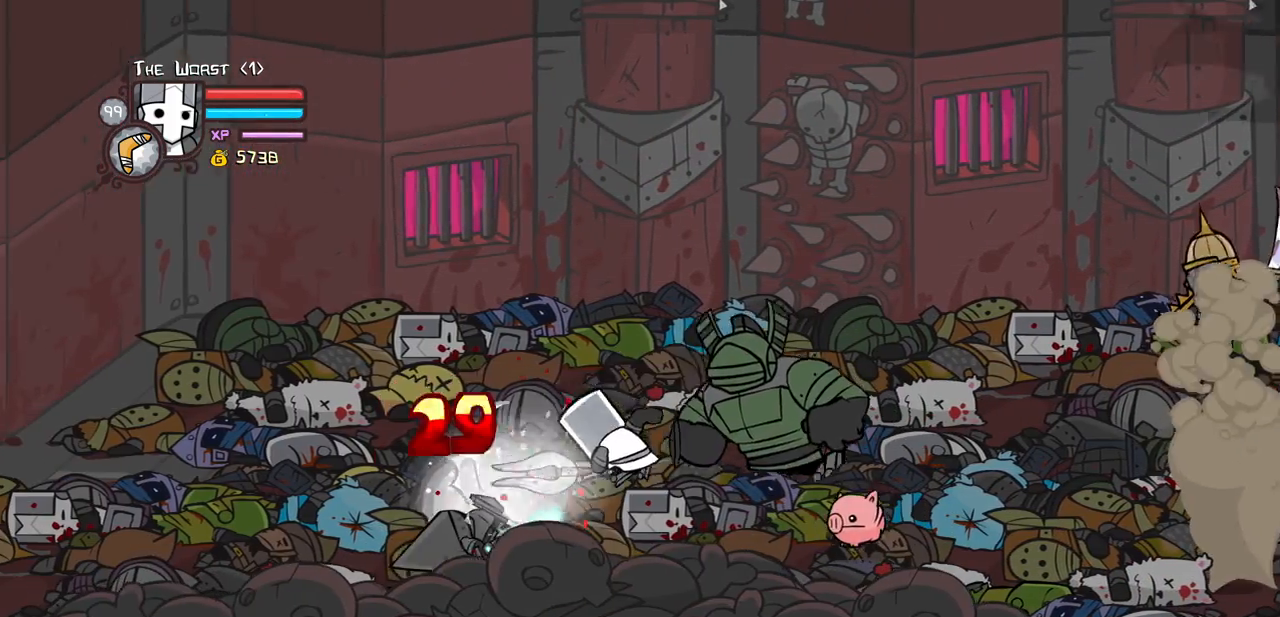
{"keys": ["light"], "events": [[17, "heavy", "up"], [67, "heavy", "down"], [250, "heavy", "up"], [250, "right", "down"], [300, "left", "up"], [350, "right", "up"], [400, "light", "down"]]}
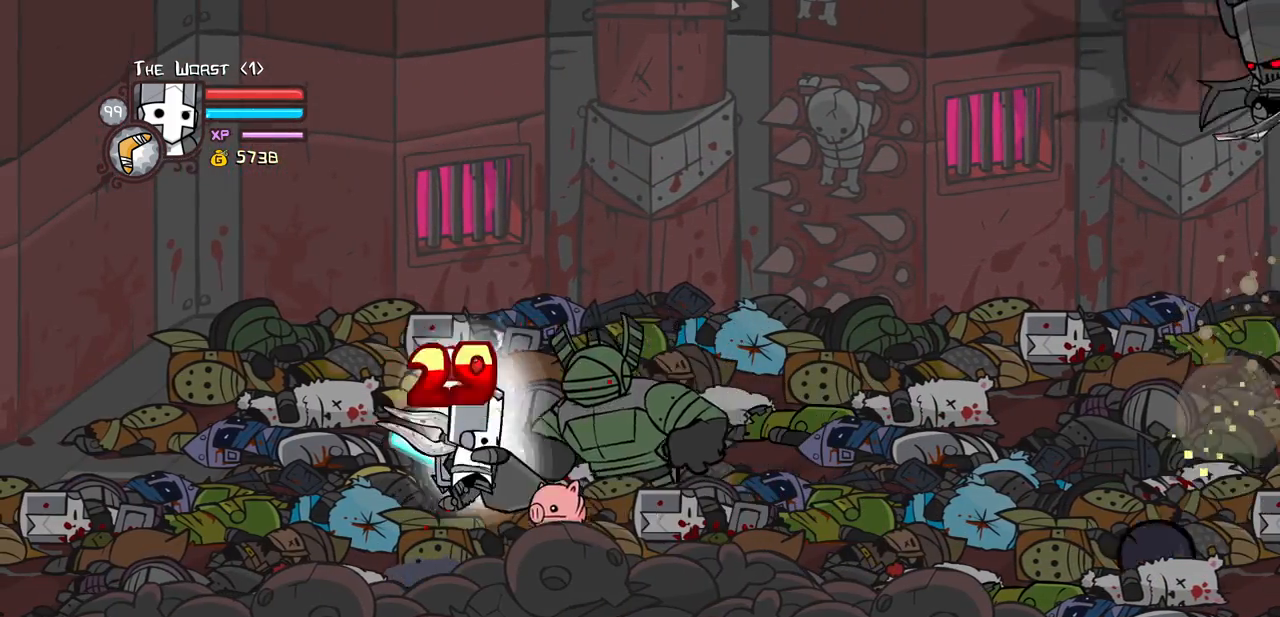
{"keys": ["heavy"], "events": [[33, "light", "up"], [83, "light", "down"], [83, "right", "down"], [217, "right", "up"], [267, "heavy", "down"], [267, "right", "down"], [317, "light", "up"], [400, "right", "up"]]}
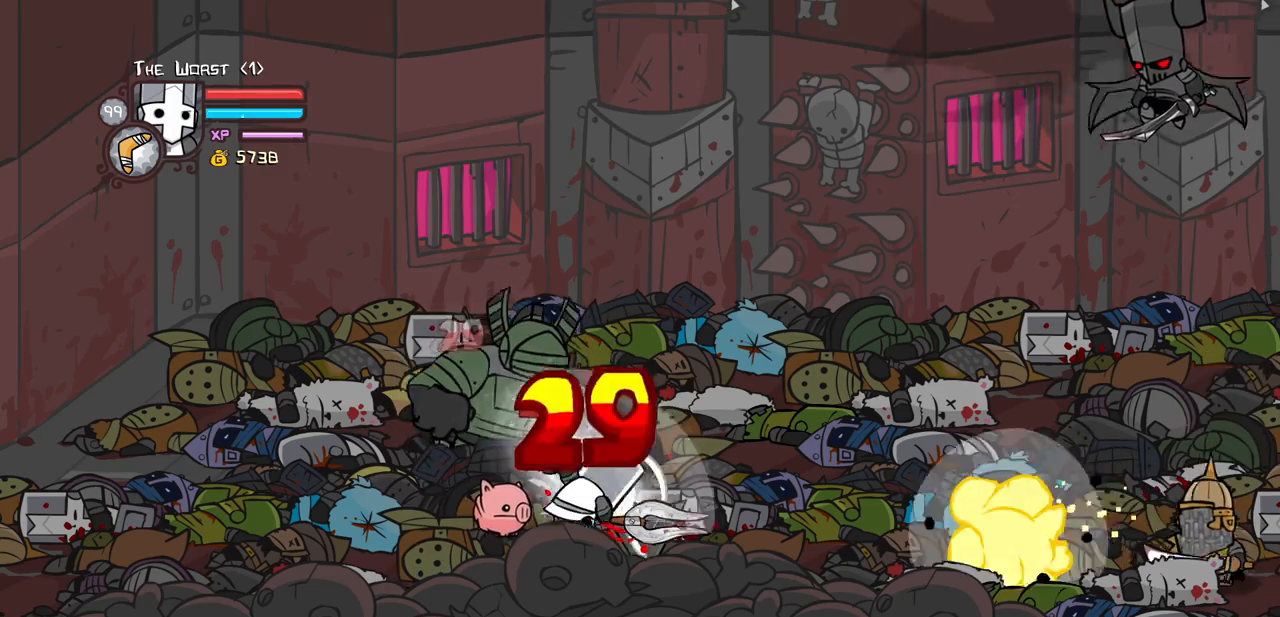
{"keys": ["heavy"], "events": [[50, "heavy", "up"], [100, "heavy", "down"], [283, "heavy", "up"], [333, "heavy", "down"]]}
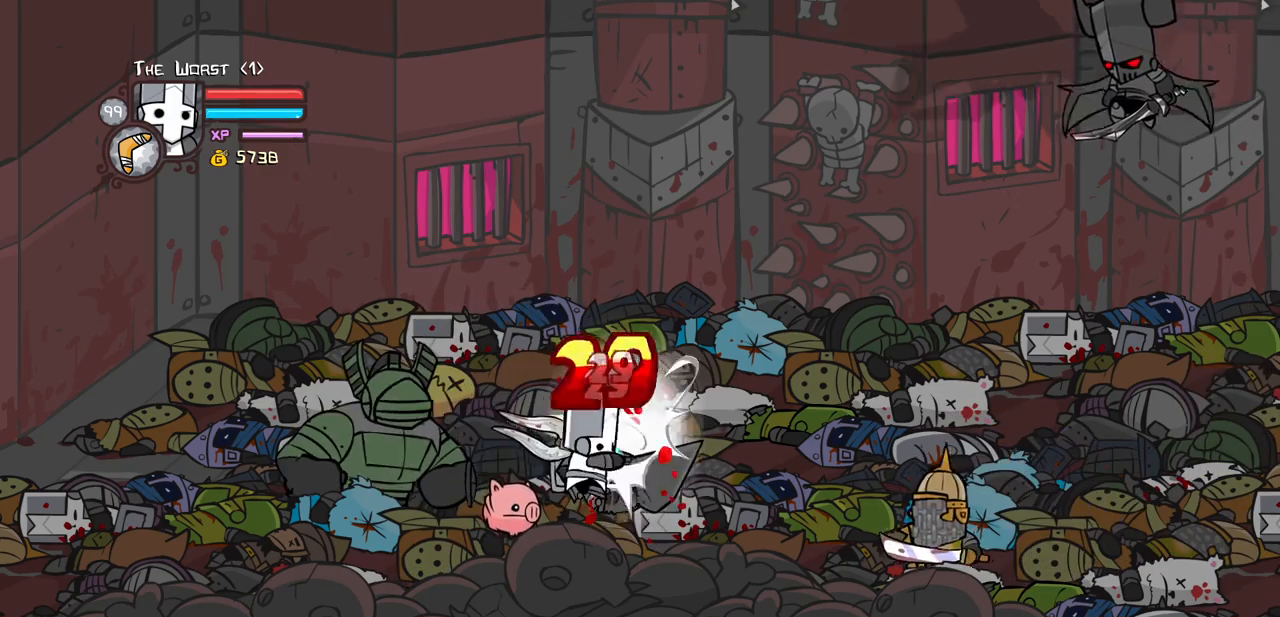
{"keys": ["heavy", "right"], "events": [[17, "light", "down"], [67, "heavy", "up"], [117, "right", "down"], [200, "light", "up"], [200, "right", "up"], [250, "light", "down"], [350, "right", "down"], [433, "heavy", "down"], [483, "light", "up"]]}
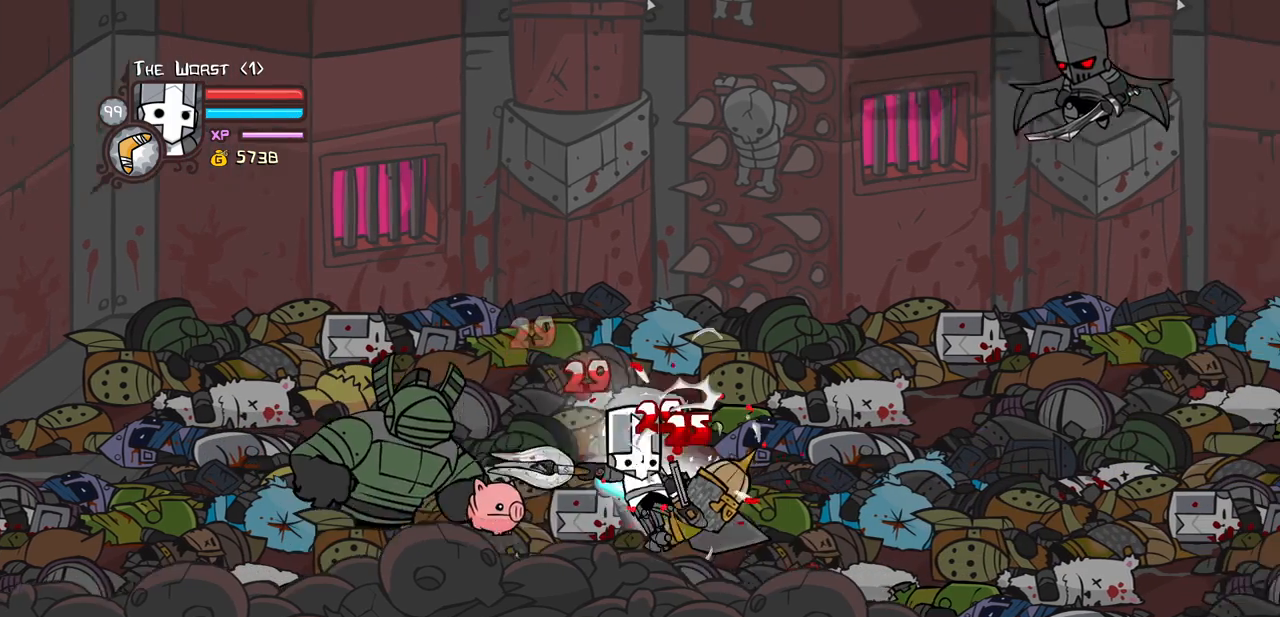
{"keys": [], "events": [[83, "right", "up"], [217, "heavy", "up"], [267, "heavy", "down"], [500, "heavy", "up"]]}